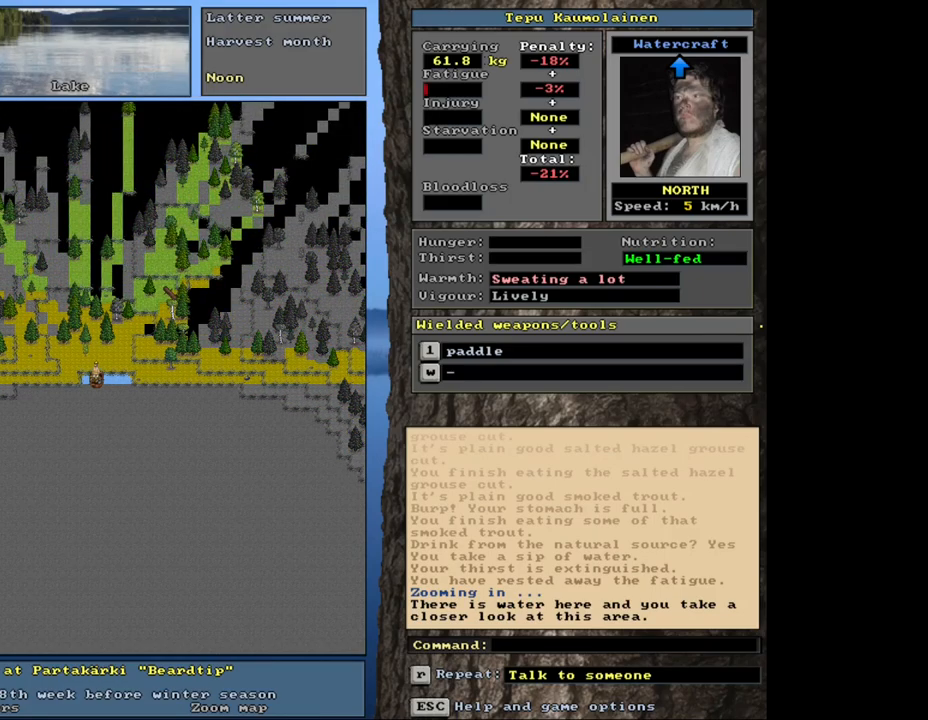
Gameplay with keyboard and mouse; each line is a JSON object with the keys and mouse buttons held at the frame after it. "events" lists presses ("down") and releases ("up") of ".", "/", "0", "1", "2", "3", "4", "5", "6", "8", "9", "a", "alt_l", "alt_r", "b", "backslash", "backspace", "c", "caps_lock", "comma", "ctrl_l", "ctrl_r", "d", "down", "e", "equals", "escape", "f", "f1", "f10", "f11", "f12", "f2", "f3", "f4", "f5", "f6", "f8", "f9", "g", "h", "i", "k", "l", "lbracket", "left", "minus", "n", "num0", "num1", "num2", "num3", "num4", "num5", "num6", "num7", "num8", "num9", "o", "p", "q", "quote", "r", "rbracket", "return", "right", "s", "semicolon", "shift_l", "shift_r", "space", "super", "t", "tab", "tilde", "up", "v", "w", "x", "y", "z", "mouse_left", "mouse_wheel", "mouse_right", "mouse_mb4" and "mouse_mb5" between this image and that frame as [ms after this image, input, new state], when the widget could be followed in between. "mouse_left", "mouse_wheel", "mouse_right", "mouse_mb4", "mouse_mb5" = the "left", "wheel", "right", "mb4", "mb5" buttons of the "mouse" list. No other keys are recorded. "wheel" means that the mouse wheel is clicked or scrolled. Mouse movement is not recorded. Not read: 7 f7 j m other_keys u.
{"keys": [], "mouse": [], "events": [[83, "num8", "down"], [167, "num8", "up"], [467, "ctrl_l", "up"]]}
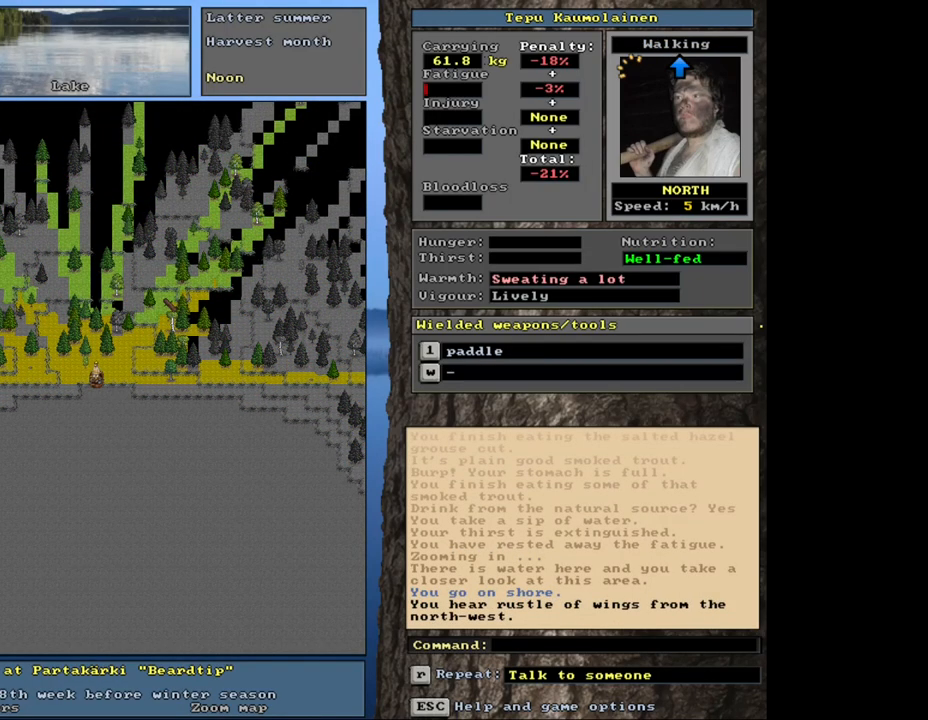
{"keys": [], "mouse": [], "events": []}
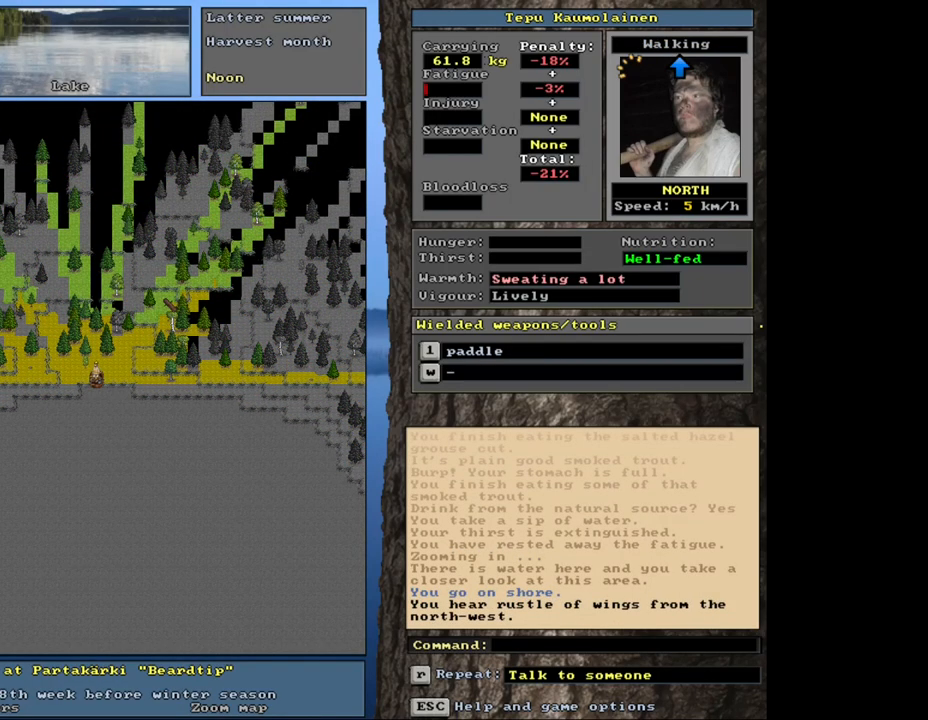
{"keys": ["shift_l"], "mouse": [], "events": [[350, "g", "down"], [433, "g", "up"], [500, "shift_l", "down"]]}
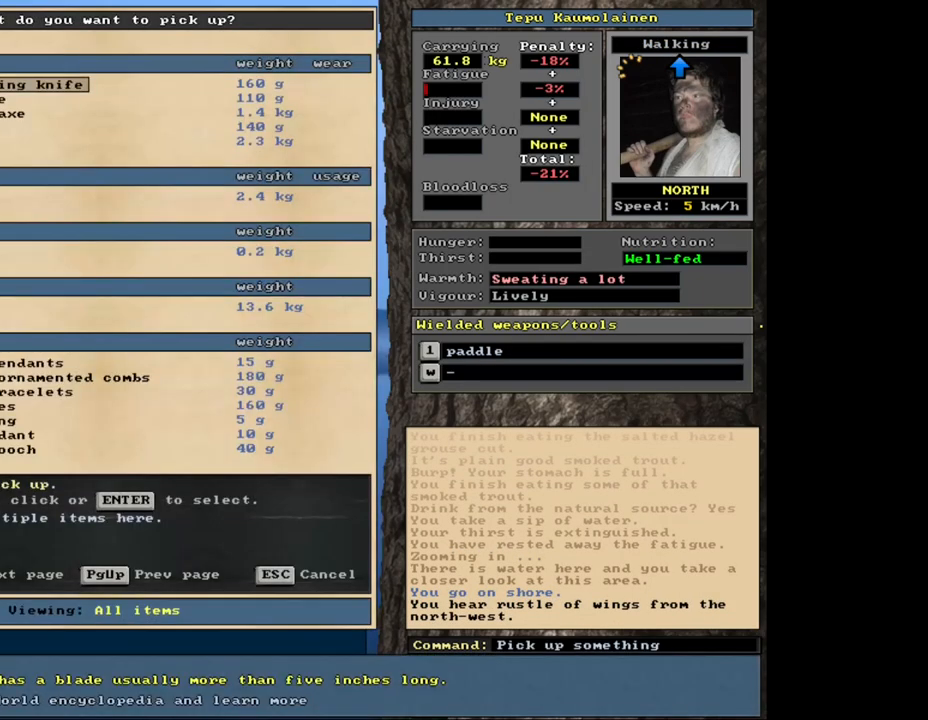
{"keys": [], "mouse": [], "events": [[50, "equals", "down"], [150, "equals", "up"], [150, "shift_l", "up"], [233, "space", "down"], [300, "space", "up"]]}
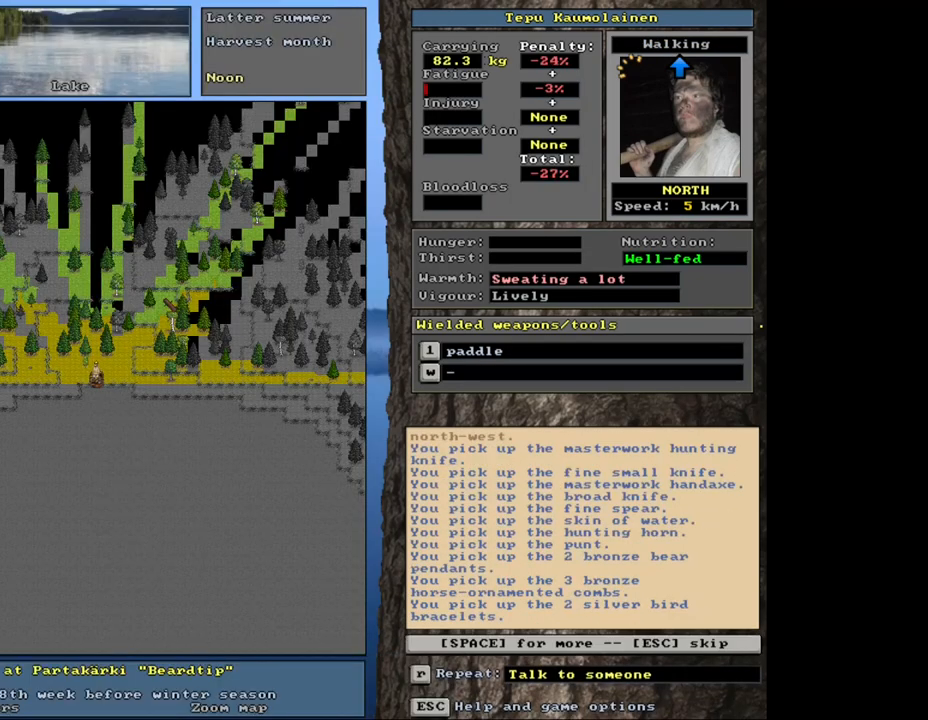
{"keys": ["g"], "mouse": [], "events": [[17, "space", "down"], [83, "space", "up"], [167, "space", "down"], [250, "space", "up"], [467, "g", "down"]]}
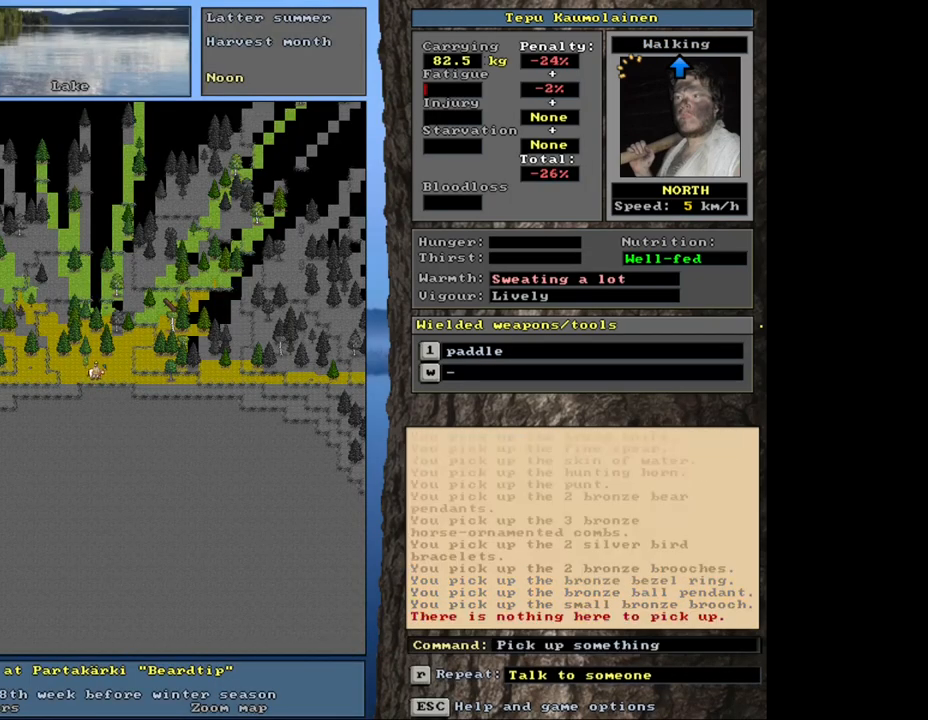
{"keys": [], "mouse": [], "events": [[67, "g", "up"]]}
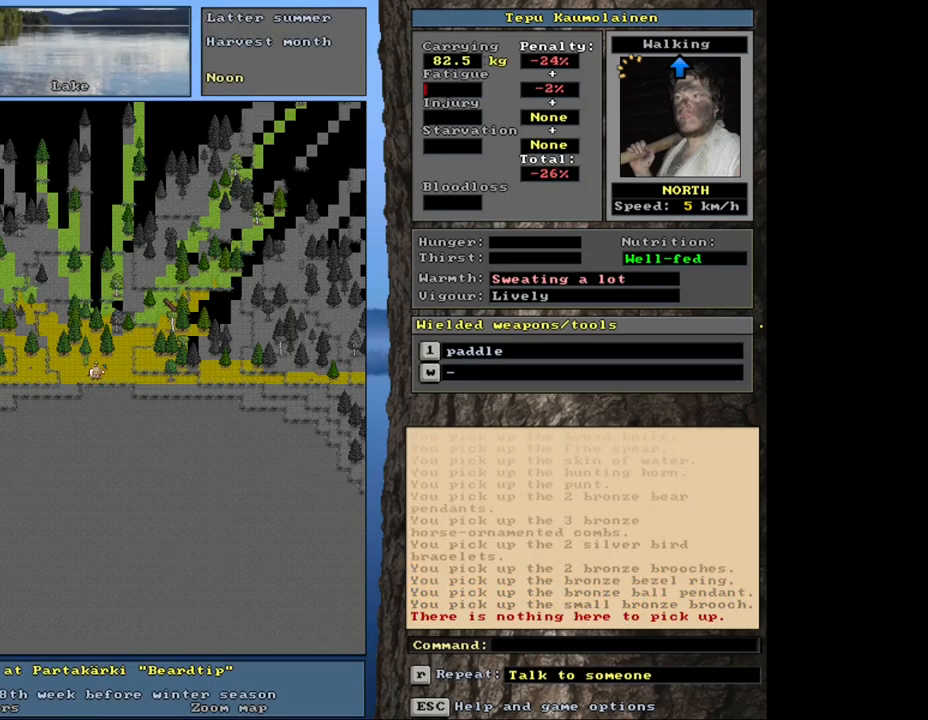
{"keys": [], "mouse": [], "events": []}
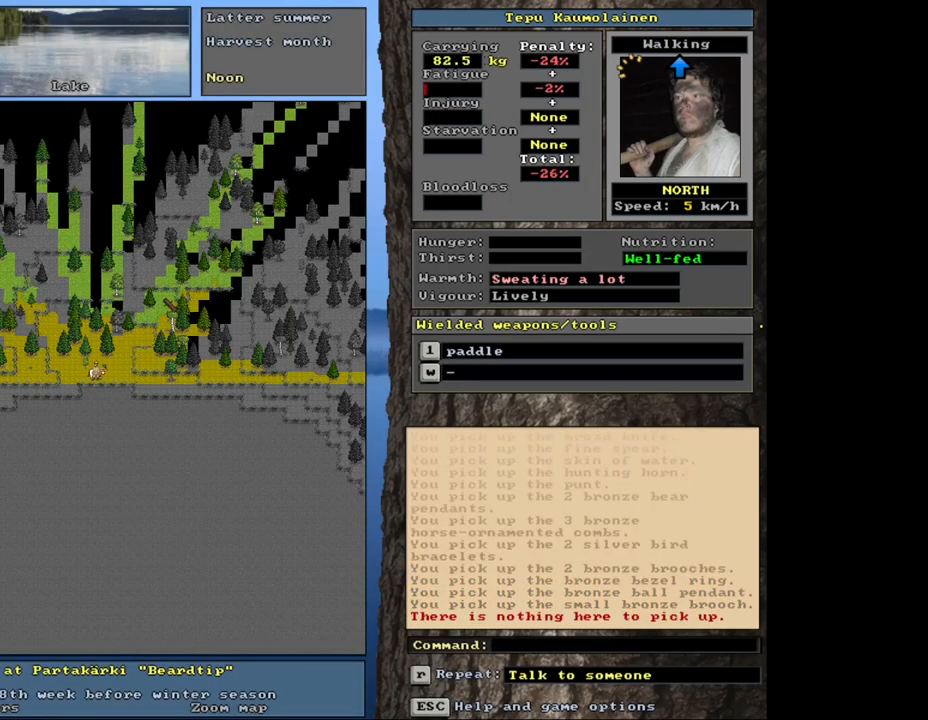
{"keys": [], "mouse": [], "events": [[233, "g", "down"], [317, "g", "up"], [417, "g", "down"], [483, "g", "up"]]}
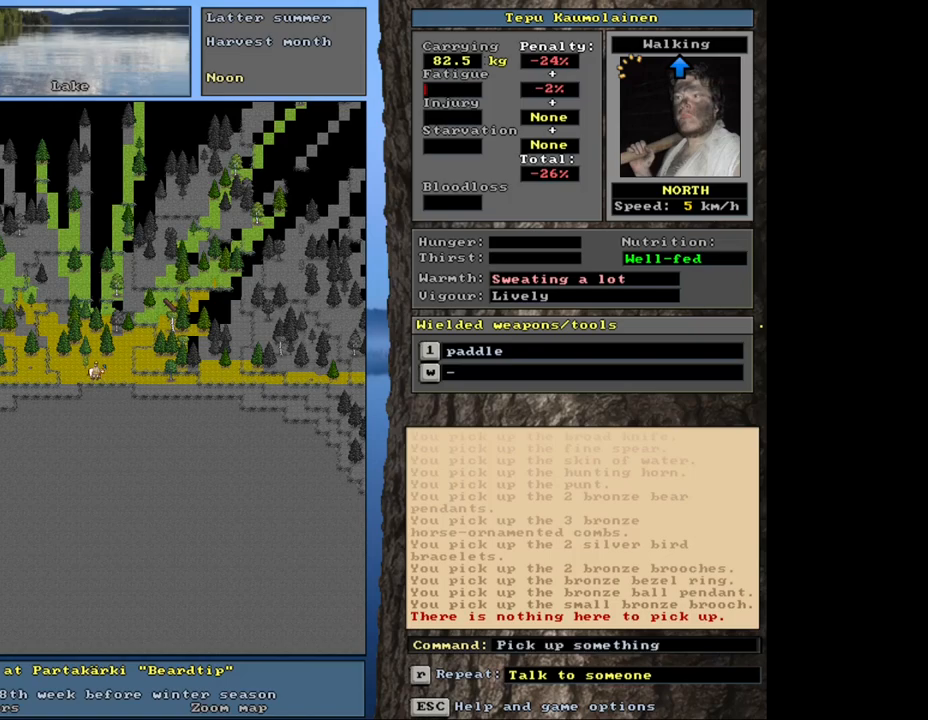
{"keys": [], "mouse": [], "events": [[50, "g", "down"], [183, "g", "up"], [400, "f3", "down"], [467, "f3", "up"]]}
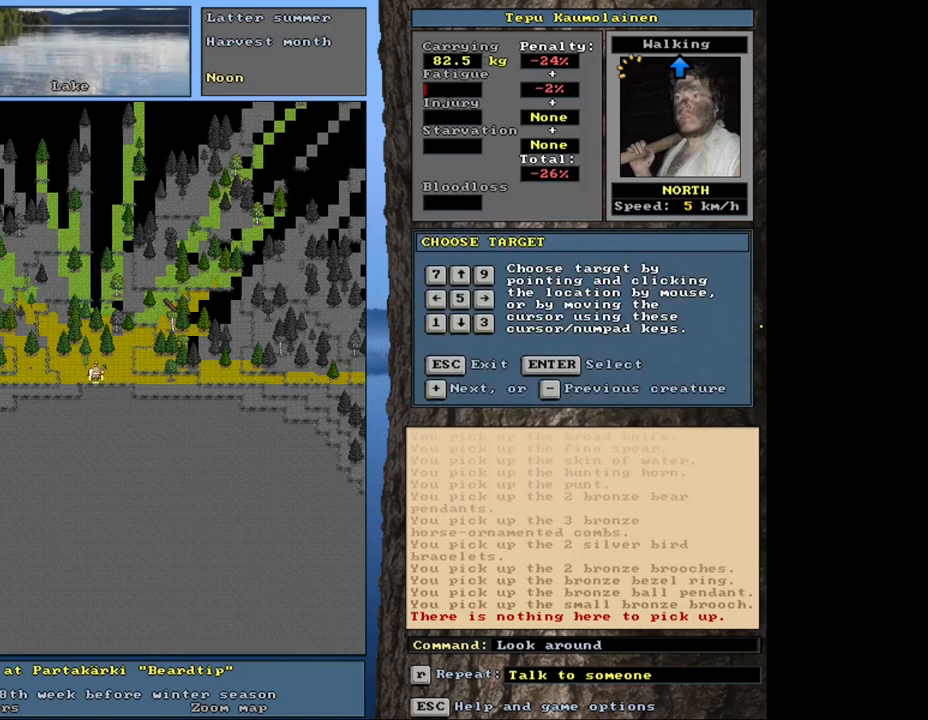
{"keys": ["equals"], "mouse": [], "events": [[217, "shift_l", "down"], [233, "equals", "down"], [317, "equals", "up"], [433, "equals", "down"], [467, "shift_l", "up"]]}
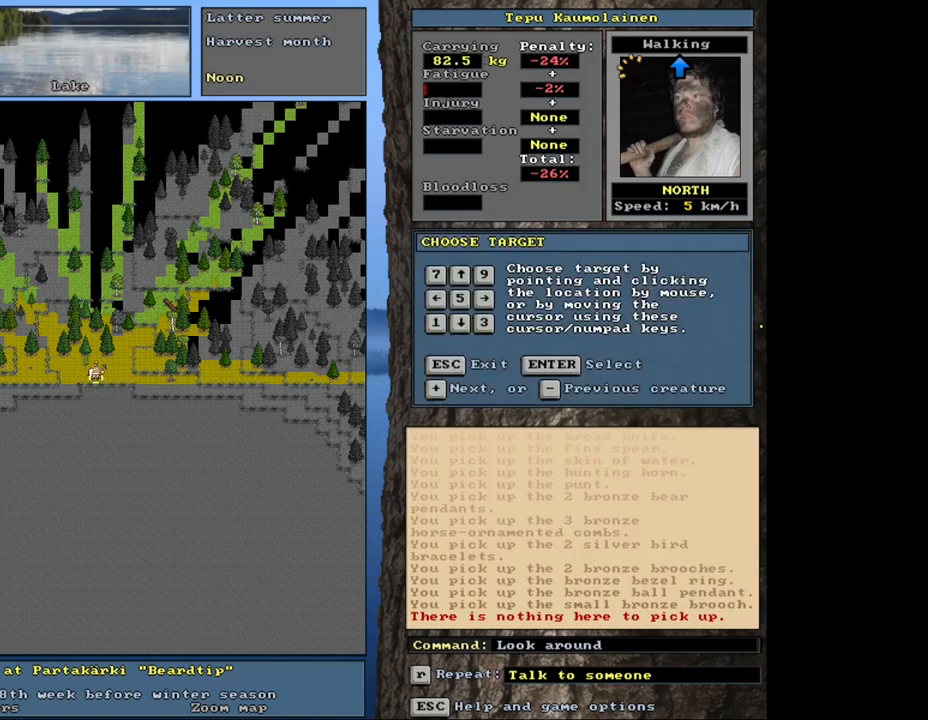
{"keys": [], "mouse": [], "events": [[33, "equals", "up"], [300, "escape", "down"], [383, "escape", "up"]]}
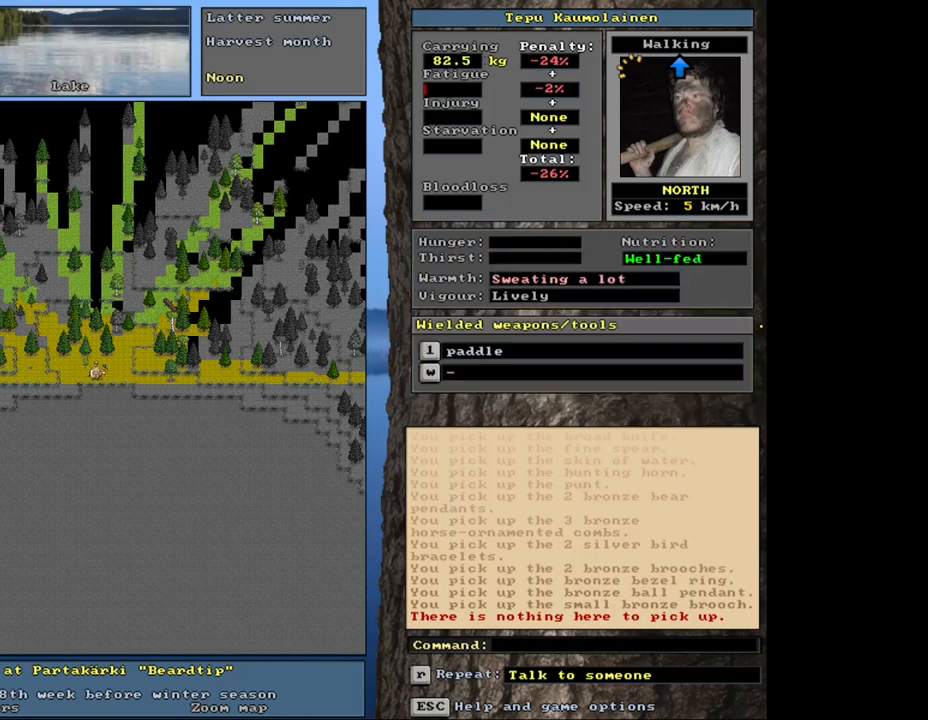
{"keys": [], "mouse": [], "events": []}
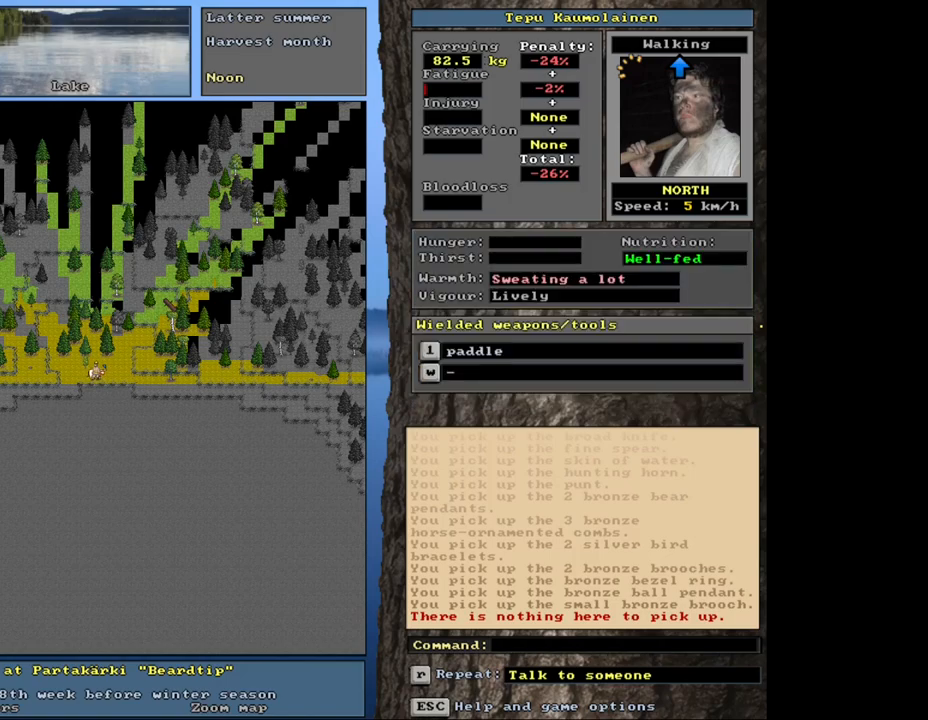
{"keys": ["ctrl_l"], "mouse": [], "events": [[50, "ctrl_l", "down"], [183, "num4", "down"], [250, "num4", "up"], [350, "num4", "down"], [433, "num4", "up"]]}